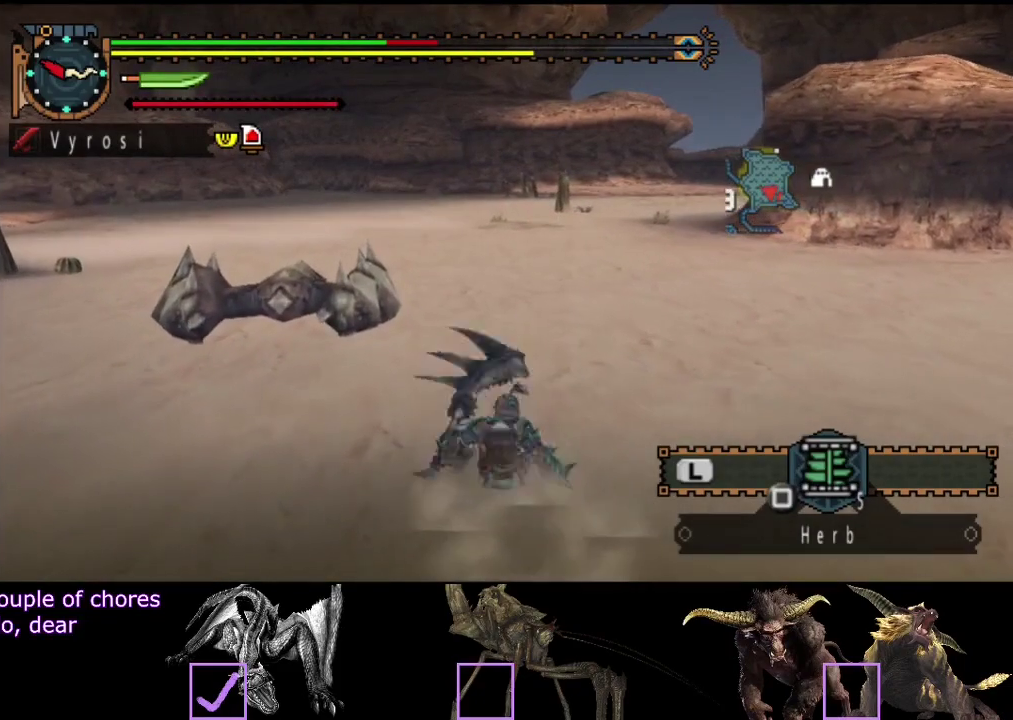
Gameplay with a controller (PlayStation layout); each line is a JSON object with the inputs held at the frame after it. "events" lists button and stick changes between this image and that frame as [ms after this image, input, new state], when the widget could be followed in between. Not read: L3 R3.
{"buttons": ["SQUARE"], "left_stick": "up", "right_stick": "center", "events": [[467, "SQUARE", "down"]]}
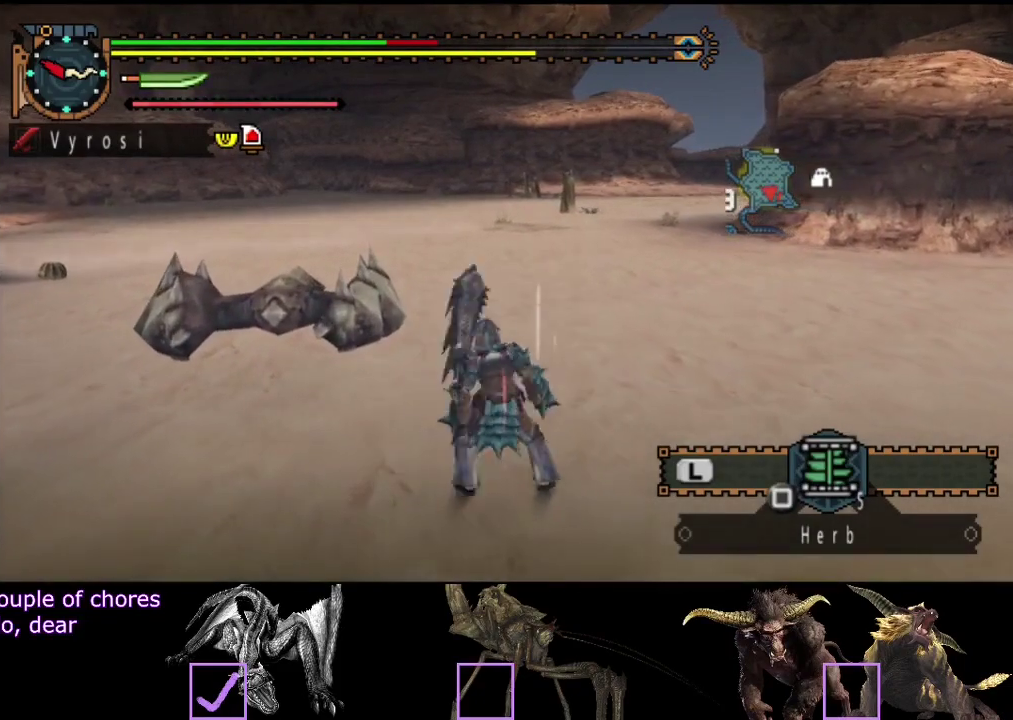
{"buttons": [], "left_stick": "center", "right_stick": "right", "events": [[33, "SQUARE", "up"], [133, "left_stick", "center"], [283, "right_stick", "right"]]}
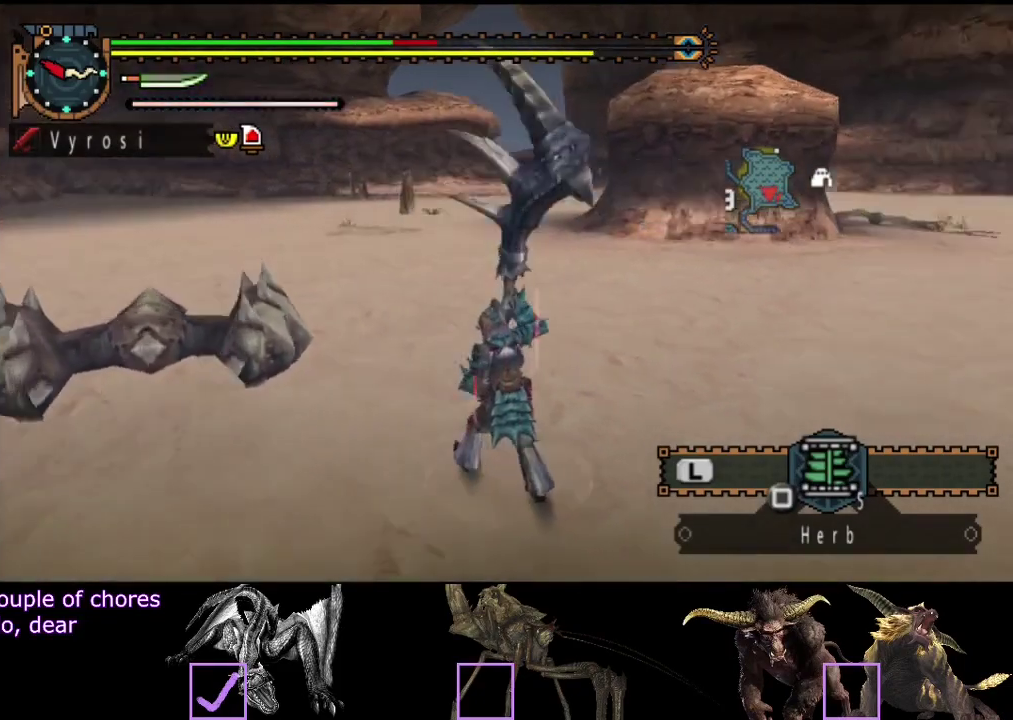
{"buttons": [], "left_stick": "center", "right_stick": "right", "events": []}
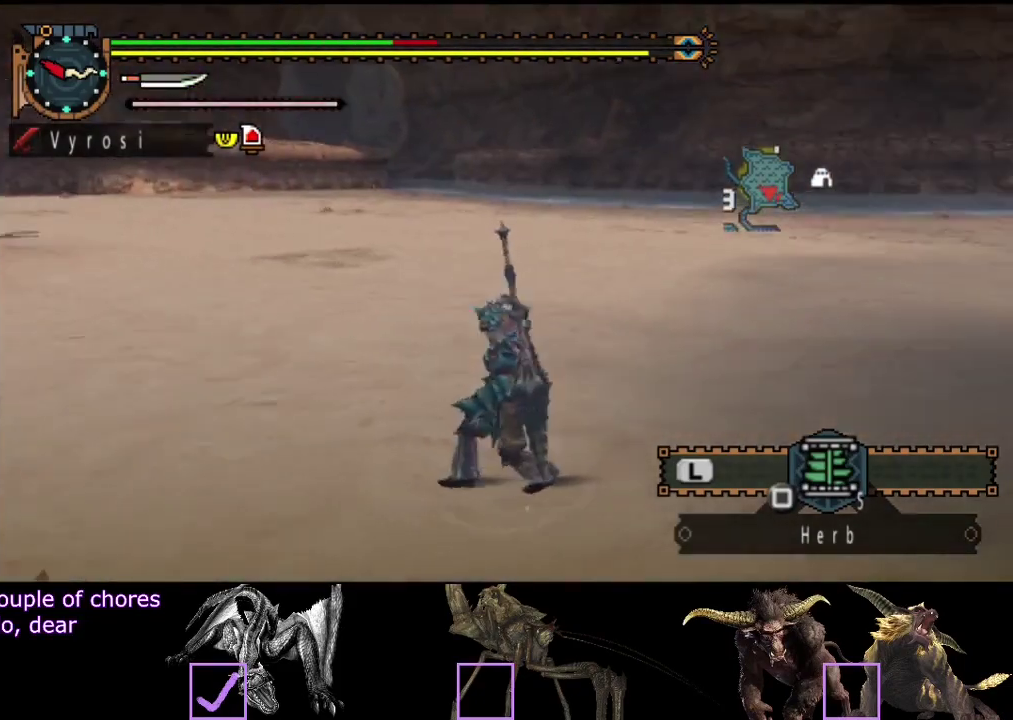
{"buttons": [], "left_stick": "up", "right_stick": "center", "events": [[117, "right_stick", "center"], [233, "SQUARE", "down"], [233, "left_stick", "up"], [317, "SQUARE", "up"], [383, "SQUARE", "down"], [467, "SQUARE", "up"]]}
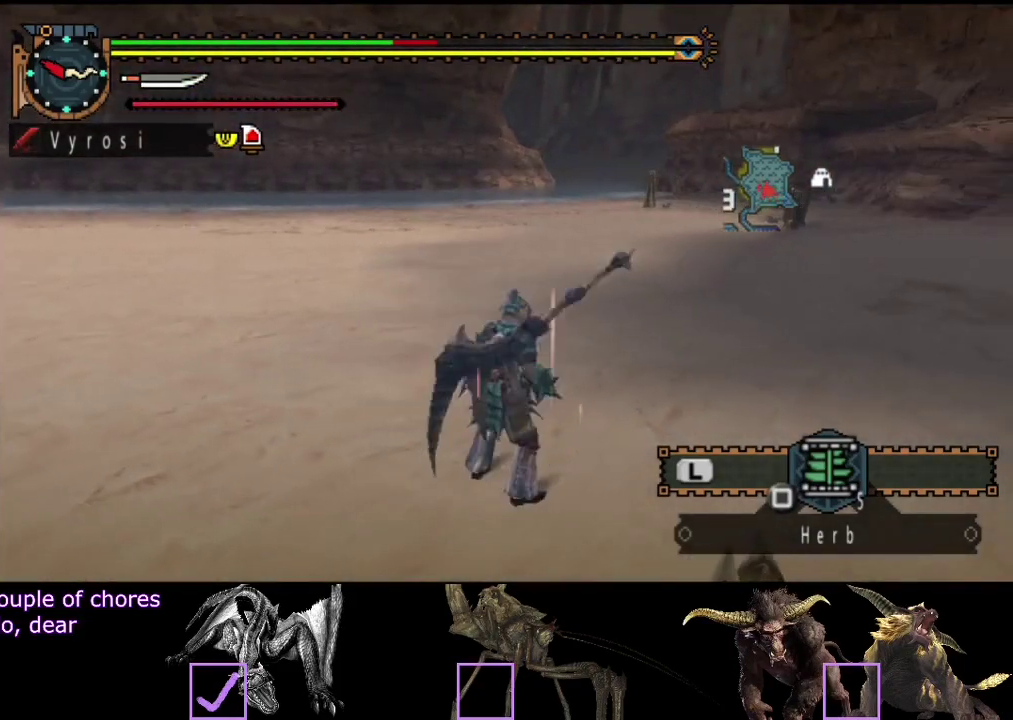
{"buttons": [], "left_stick": "center", "right_stick": "center", "events": [[33, "SQUARE", "down"], [133, "SQUARE", "up"], [200, "left_stick", "center"]]}
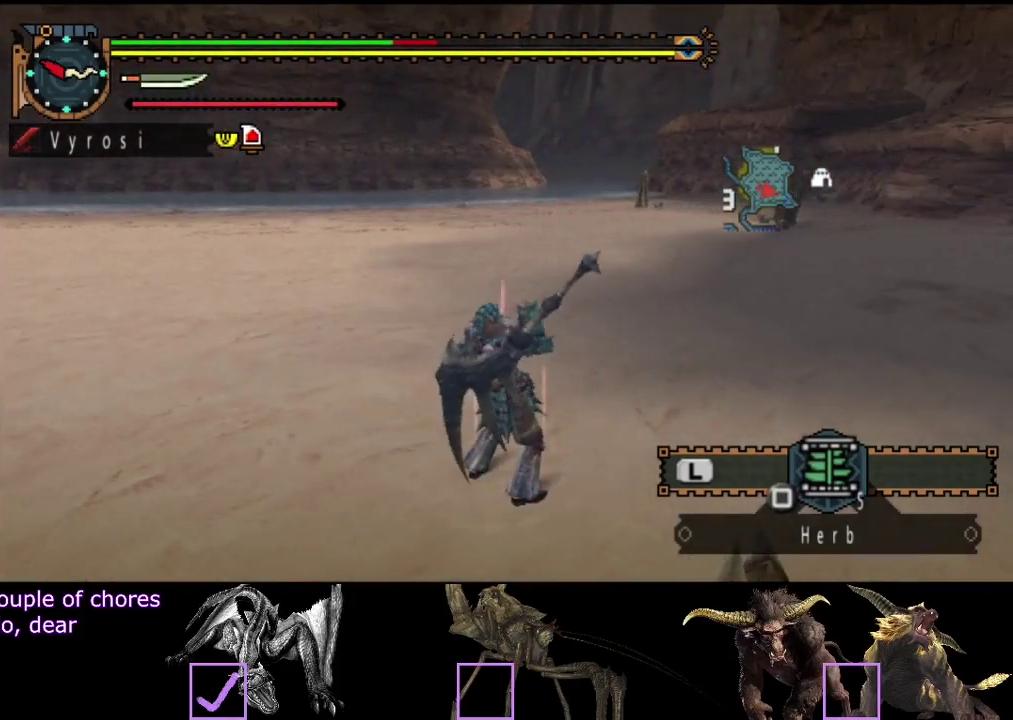
{"buttons": [], "left_stick": "center", "right_stick": "center", "events": []}
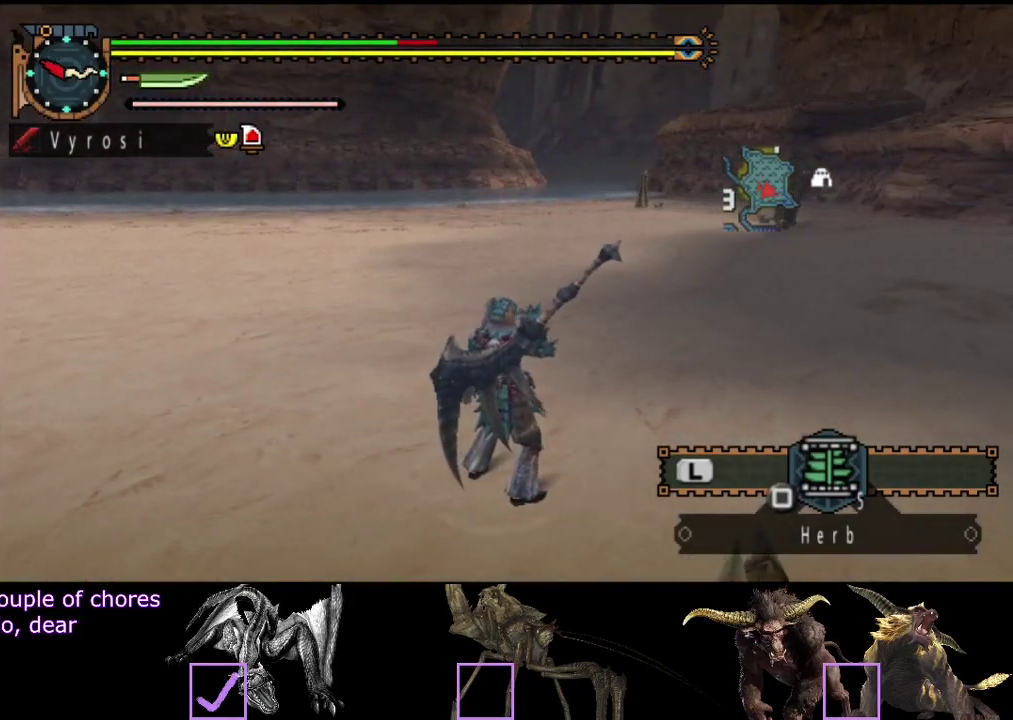
{"buttons": [], "left_stick": "center", "right_stick": "center", "events": []}
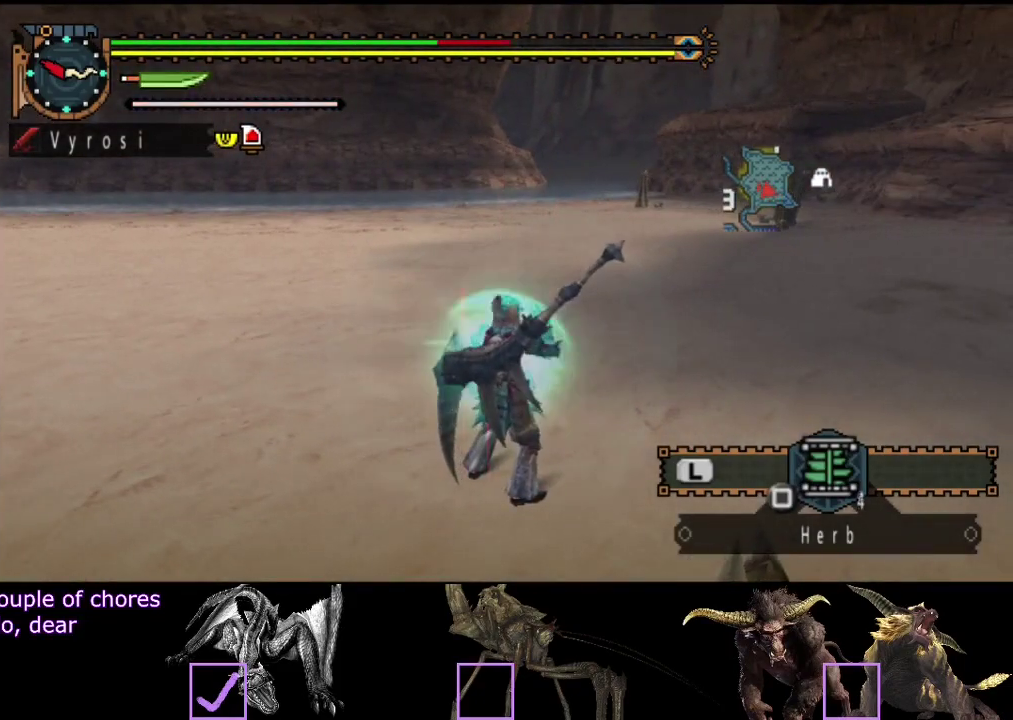
{"buttons": [], "left_stick": "center", "right_stick": "center", "events": []}
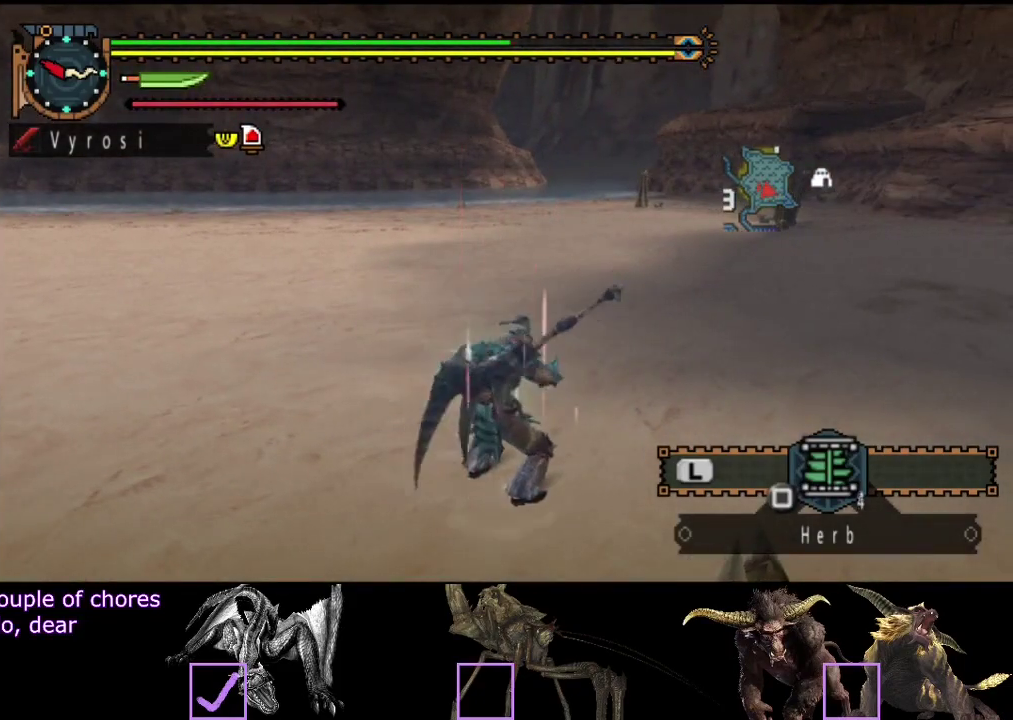
{"buttons": [], "left_stick": "center", "right_stick": "center", "events": []}
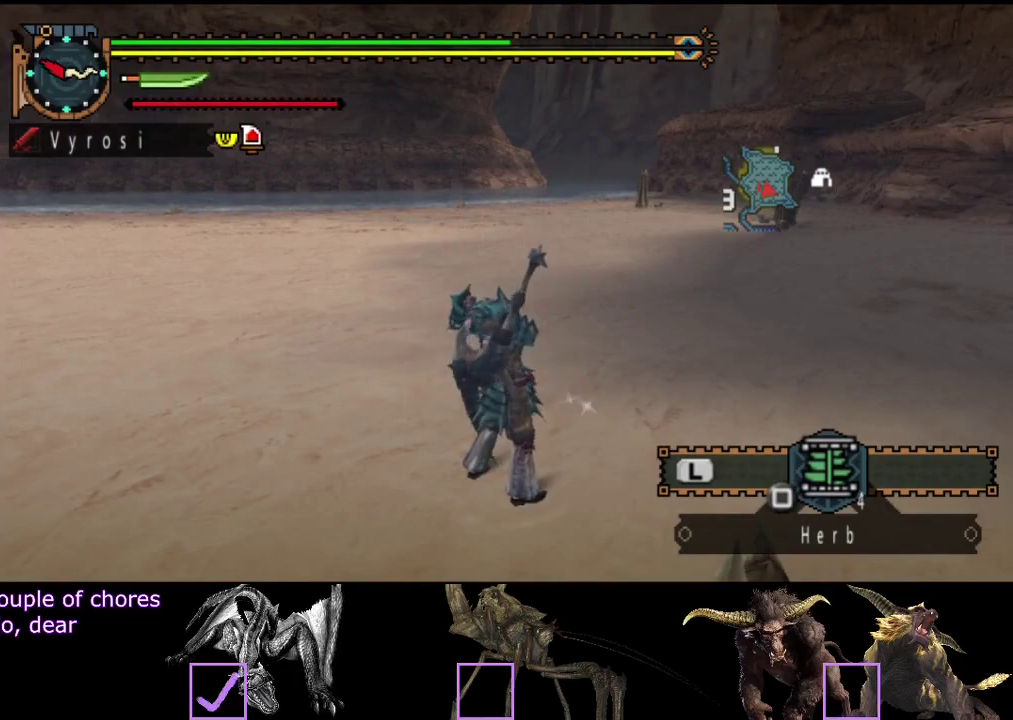
{"buttons": [], "left_stick": "center", "right_stick": "center", "events": []}
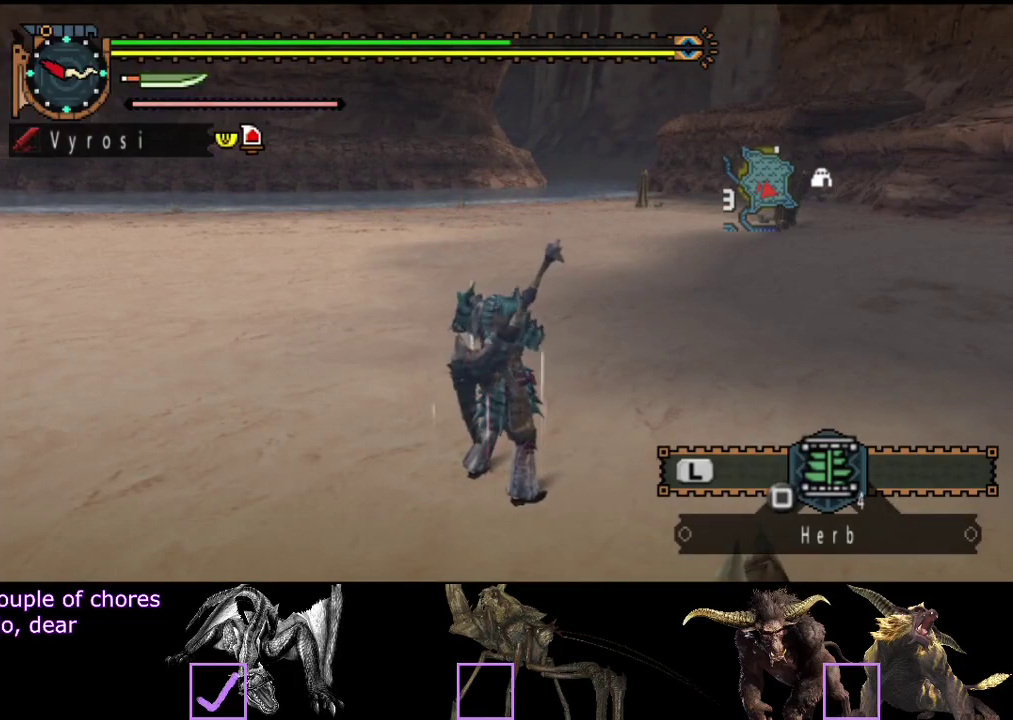
{"buttons": [], "left_stick": "center", "right_stick": "center", "events": []}
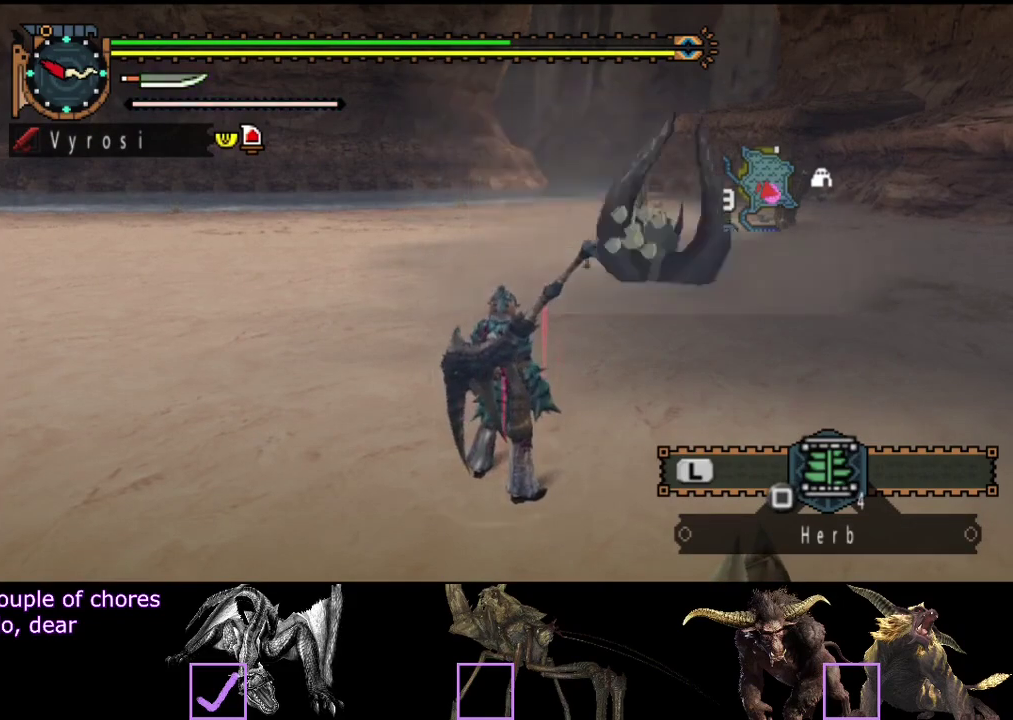
{"buttons": ["R2"], "left_stick": "up", "right_stick": "center", "events": [[83, "left_stick", "up"], [150, "R2", "down"], [183, "right_stick", "right"], [350, "right_stick", "center"]]}
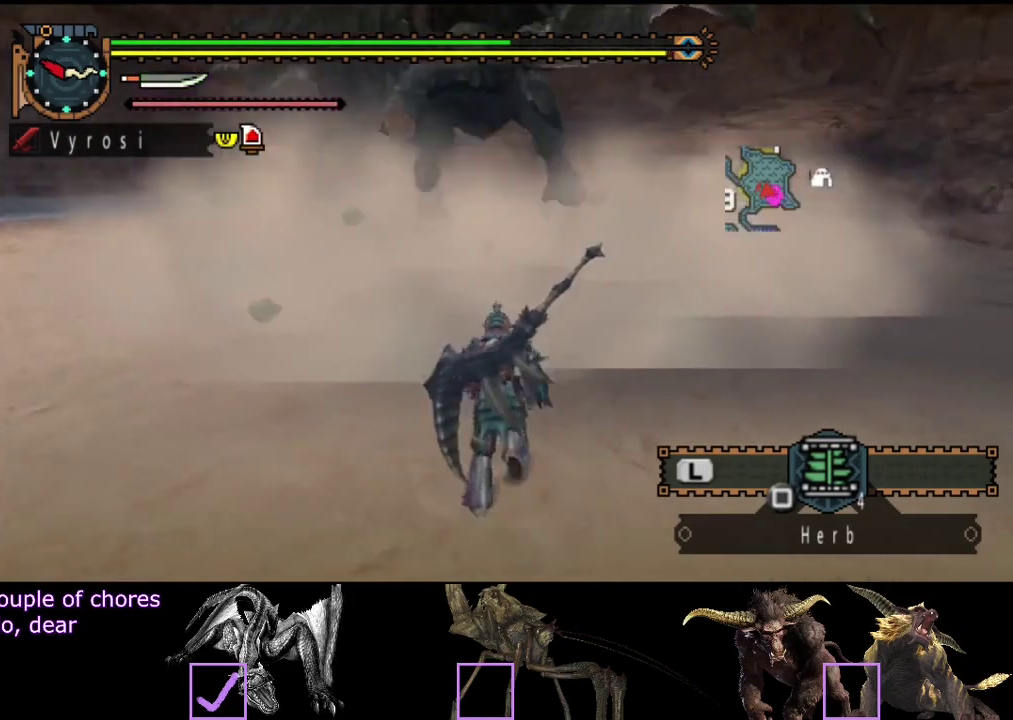
{"buttons": ["R2"], "left_stick": "up", "right_stick": "center", "events": []}
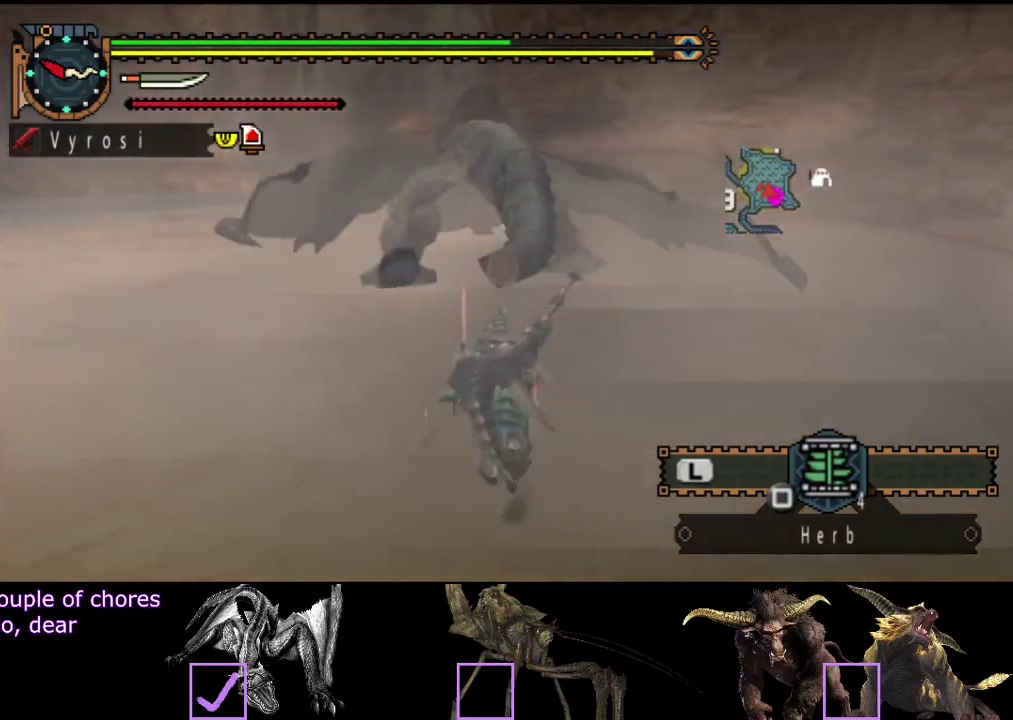
{"buttons": [], "left_stick": "up", "right_stick": "center", "events": [[250, "R2", "up"]]}
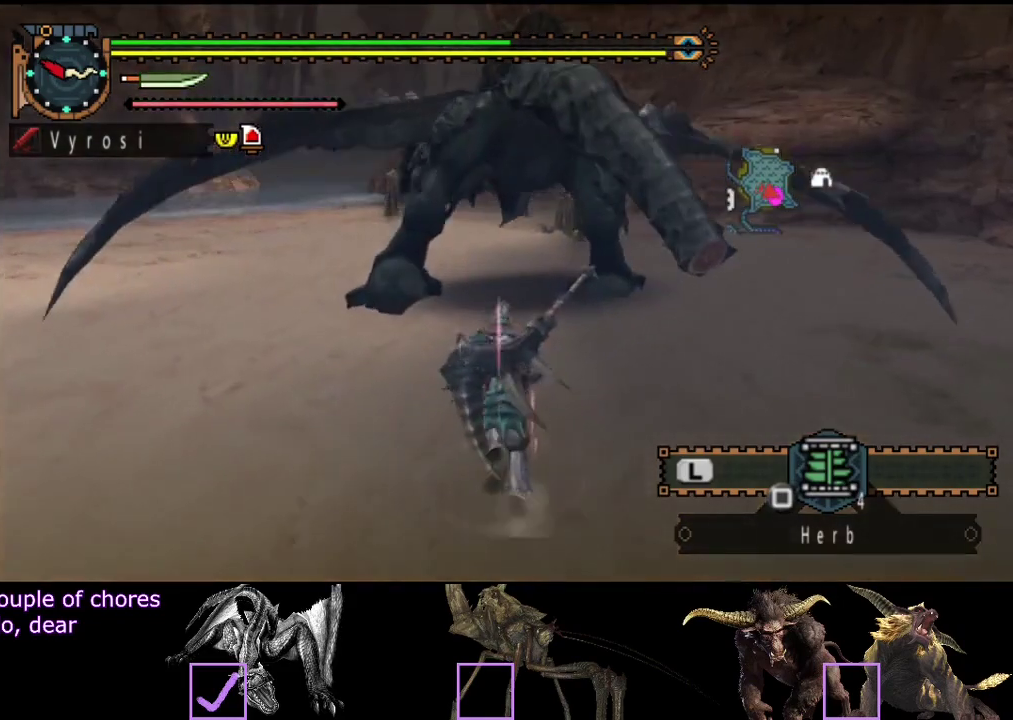
{"buttons": [], "left_stick": "center", "right_stick": "center", "events": [[117, "left_stick", "center"]]}
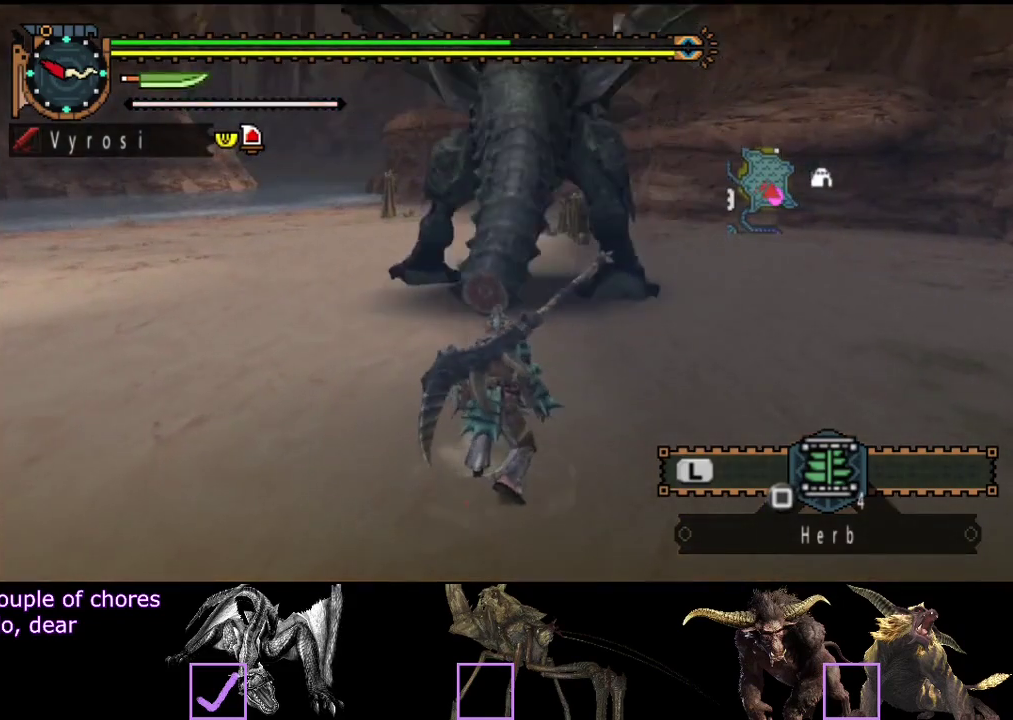
{"buttons": [], "left_stick": "up", "right_stick": "center", "events": [[117, "left_stick", "up"]]}
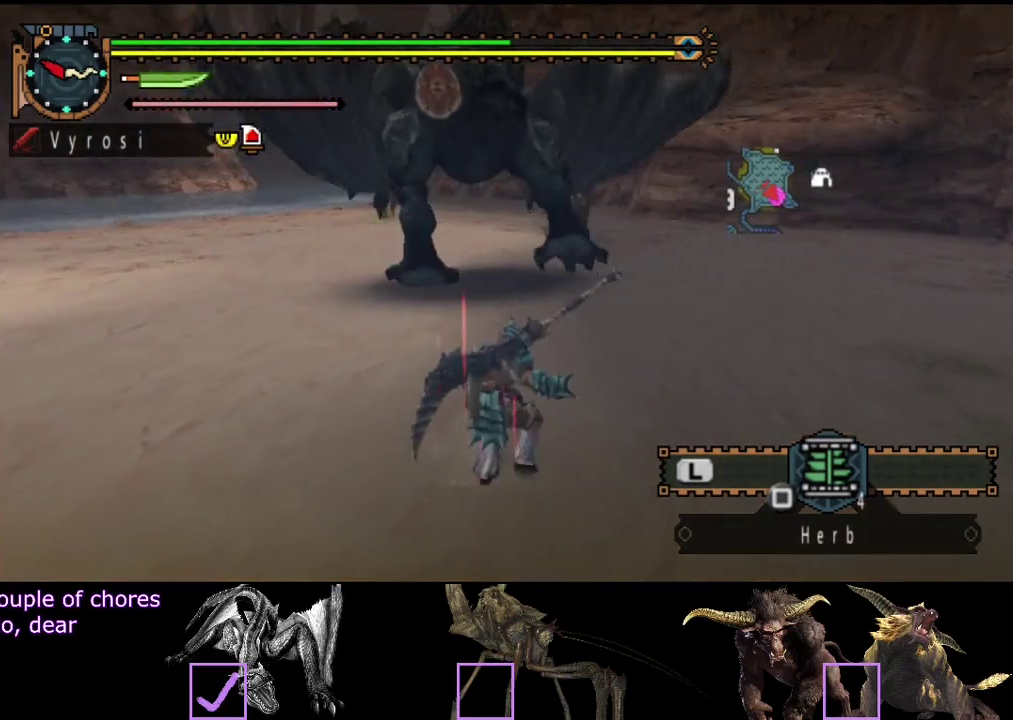
{"buttons": [], "left_stick": "up", "right_stick": "center", "events": []}
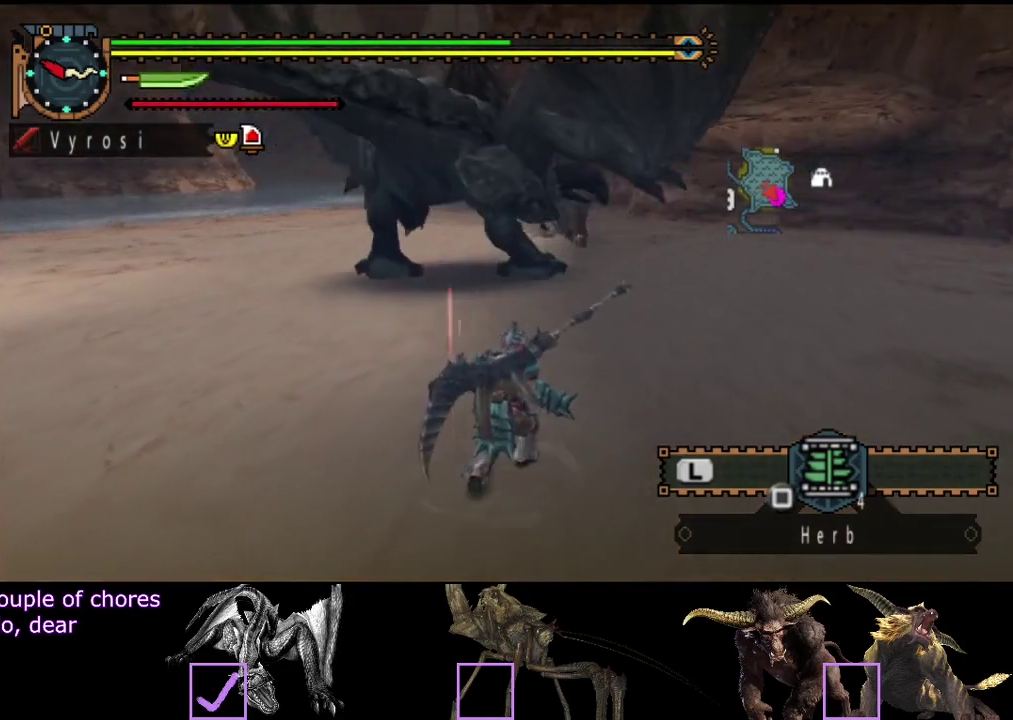
{"buttons": ["R2"], "left_stick": "up-right", "right_stick": "left", "events": [[267, "R2", "down"], [267, "left_stick", "up-right"], [283, "right_stick", "left"]]}
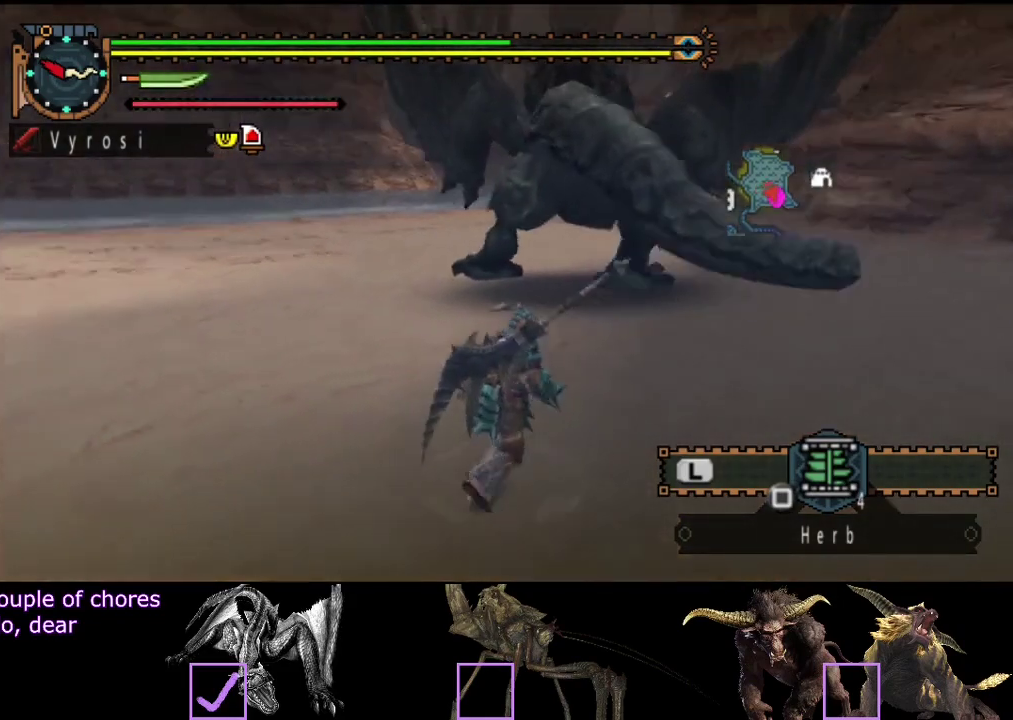
{"buttons": ["TRIANGLE", "R2"], "left_stick": "up", "right_stick": "center", "events": [[17, "right_stick", "center"], [417, "left_stick", "up"], [483, "TRIANGLE", "down"]]}
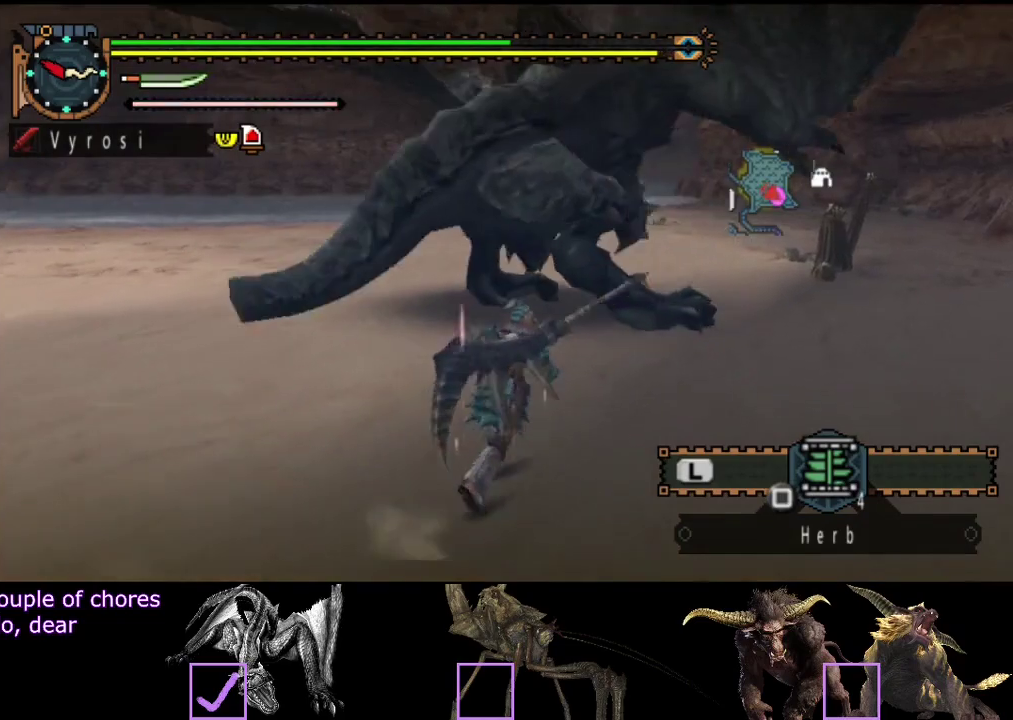
{"buttons": [], "left_stick": "up", "right_stick": "center", "events": [[50, "R2", "up"], [50, "TRIANGLE", "up"], [117, "TRIANGLE", "down"], [217, "TRIANGLE", "up"], [283, "TRIANGLE", "down"], [350, "TRIANGLE", "up"], [417, "TRIANGLE", "down"], [483, "TRIANGLE", "up"]]}
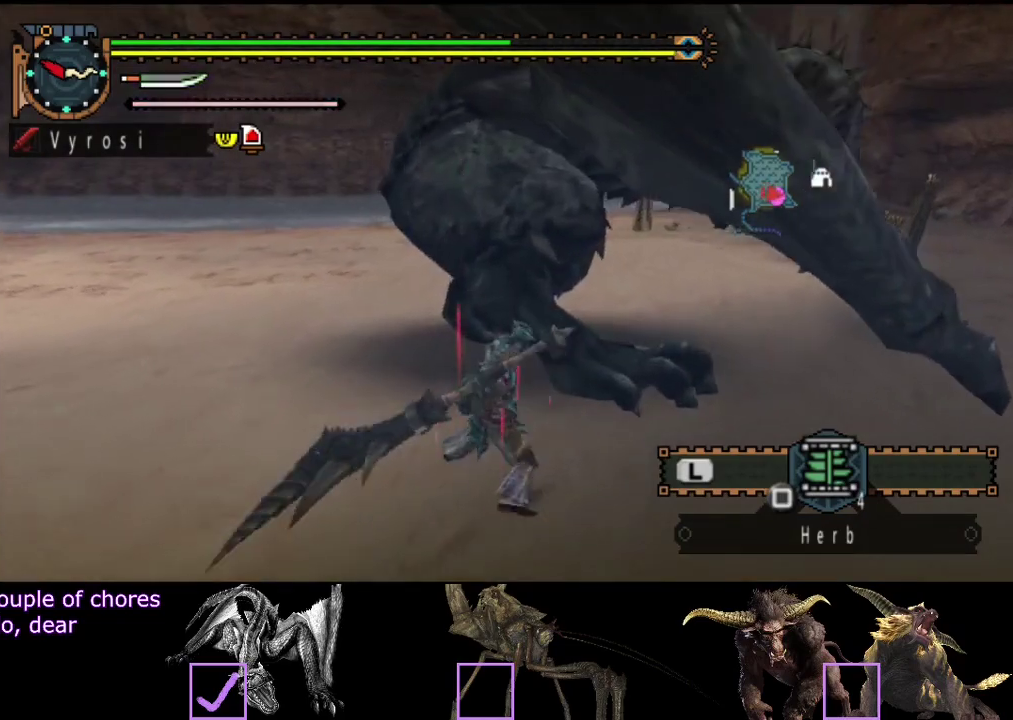
{"buttons": [], "left_stick": "up", "right_stick": "center", "events": [[217, "R2", "down"], [317, "R2", "up"], [367, "R2", "down"], [467, "R2", "up"]]}
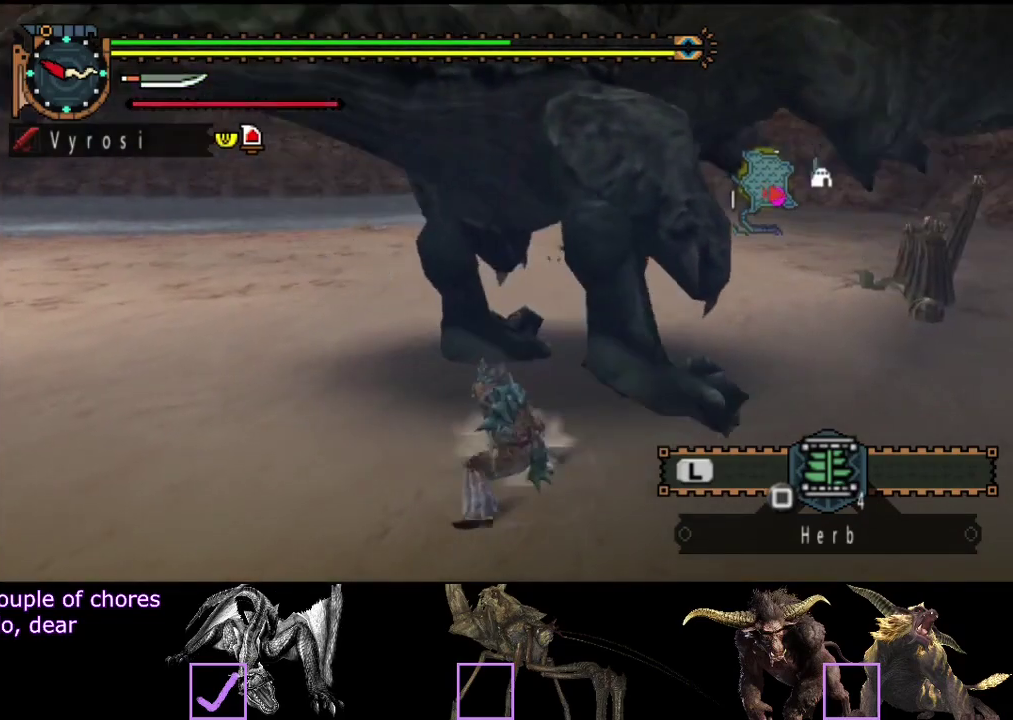
{"buttons": [], "left_stick": "up", "right_stick": "center", "events": [[33, "R2", "down"], [100, "R2", "up"], [200, "R2", "down"], [267, "R2", "up"]]}
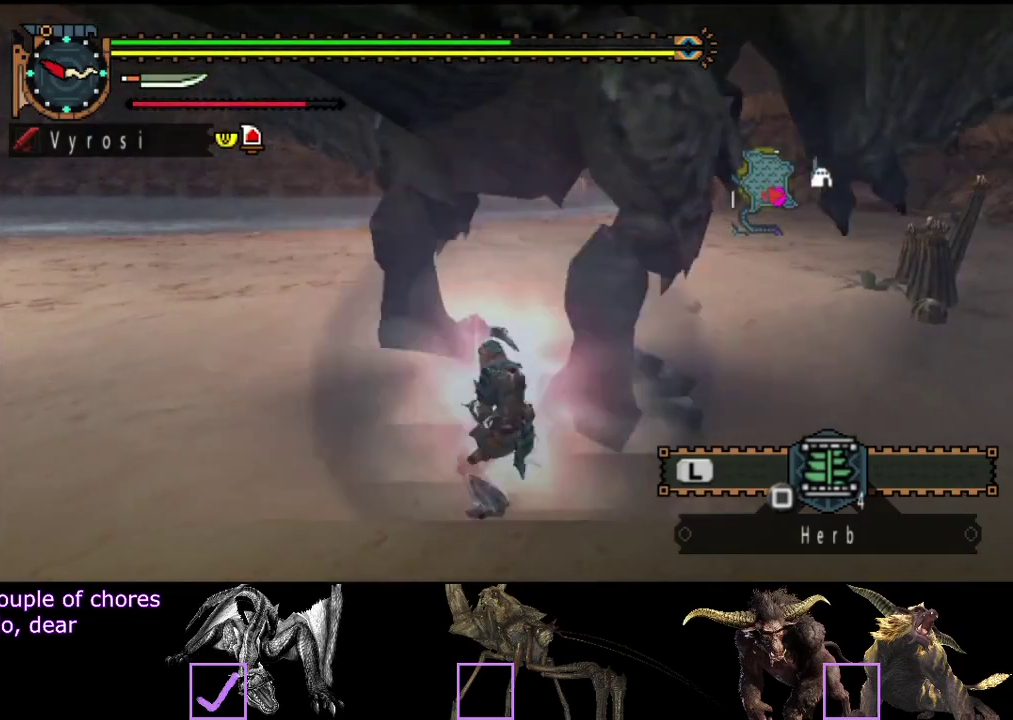
{"buttons": ["TRIANGLE"], "left_stick": "center", "right_stick": "center", "events": [[67, "TRIANGLE", "down"], [67, "left_stick", "center"], [133, "TRIANGLE", "up"], [200, "TRIANGLE", "down"]]}
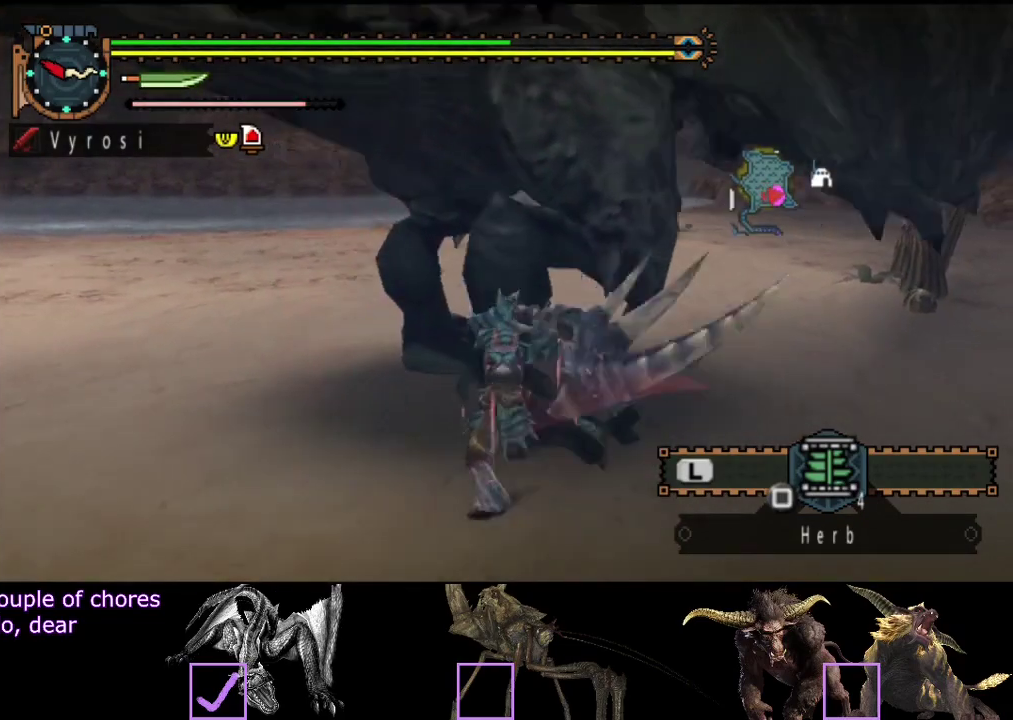
{"buttons": [], "left_stick": "up", "right_stick": "center", "events": [[183, "TRIANGLE", "up"], [250, "TRIANGLE", "down"], [317, "TRIANGLE", "up"], [317, "left_stick", "up"], [383, "R2", "down"], [483, "R2", "up"]]}
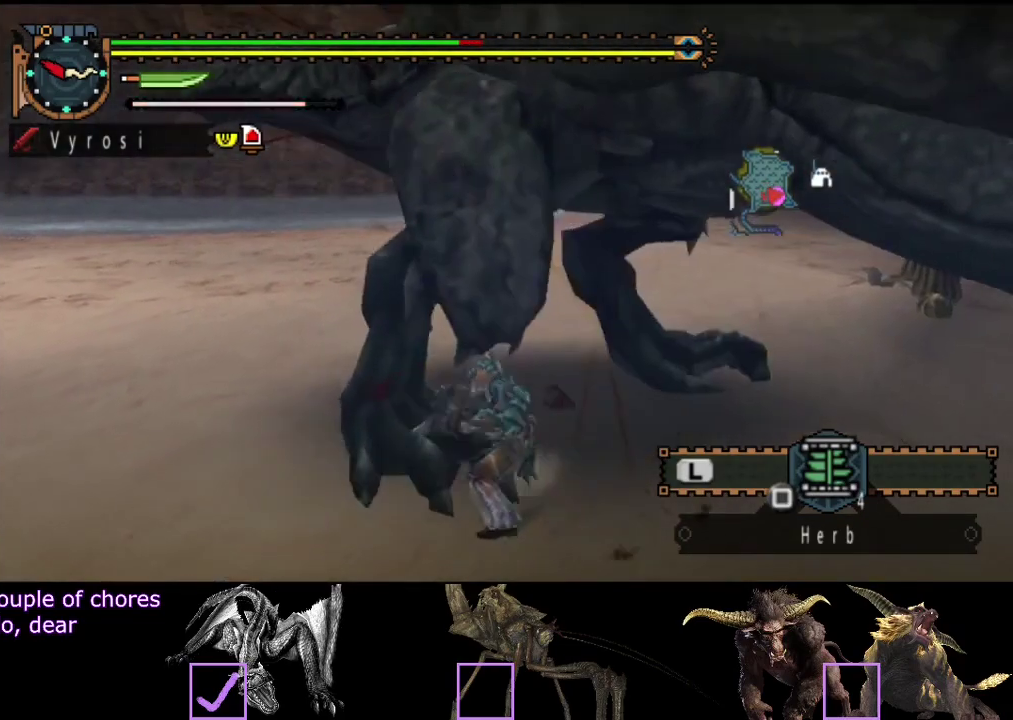
{"buttons": [], "left_stick": "up", "right_stick": "center", "events": [[83, "R2", "down"], [183, "R2", "up"], [250, "R2", "down"], [300, "R2", "up"], [400, "R2", "down"], [467, "R2", "up"]]}
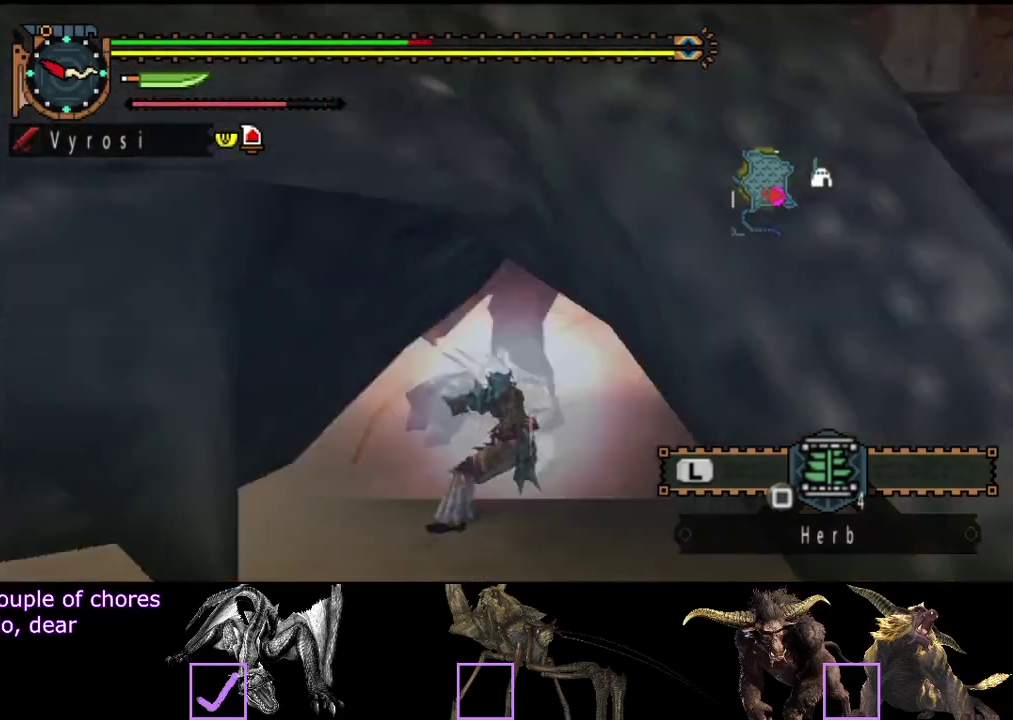
{"buttons": [], "left_stick": "center", "right_stick": "center", "events": [[400, "left_stick", "center"]]}
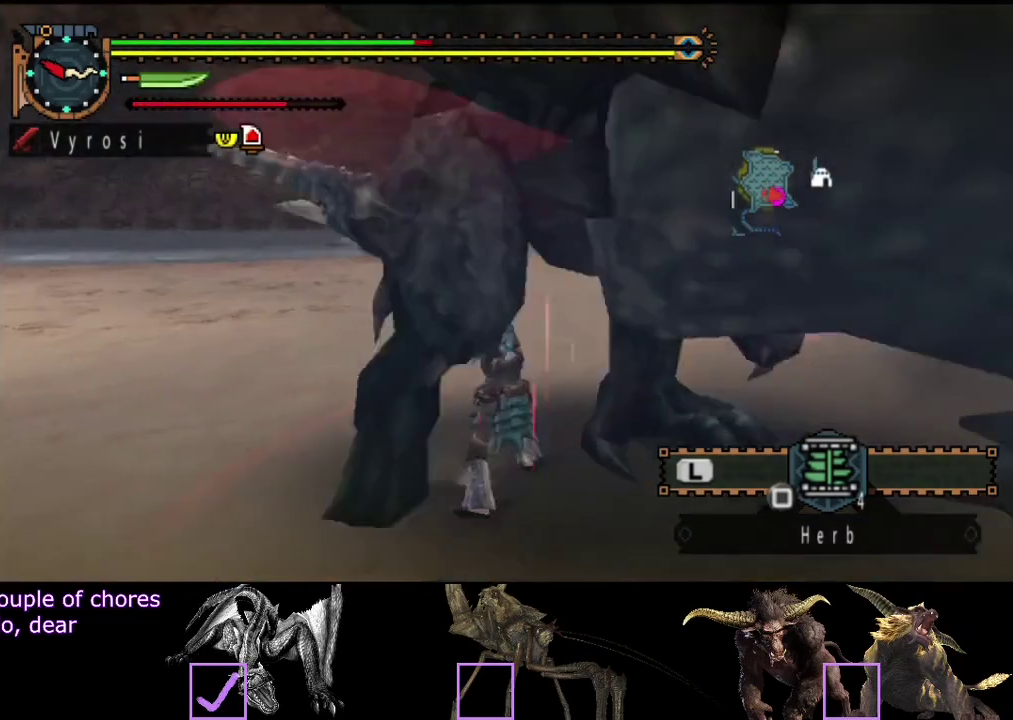
{"buttons": [], "left_stick": "up", "right_stick": "center", "events": [[100, "left_stick", "up"]]}
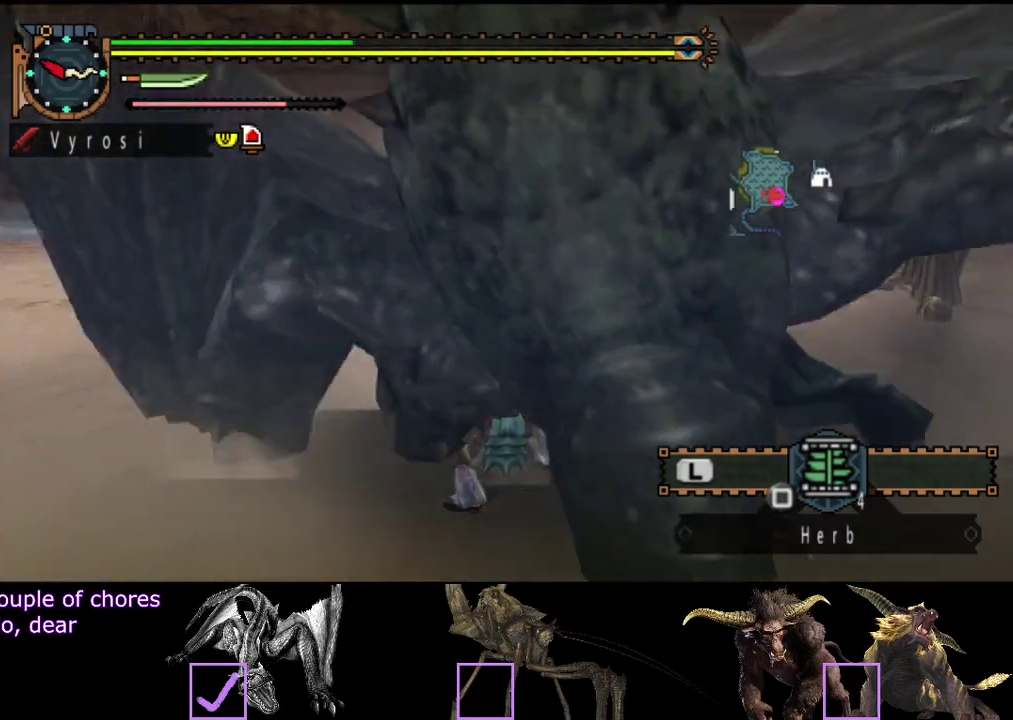
{"buttons": ["R2"], "left_stick": "up", "right_stick": "right", "events": [[100, "R2", "down"], [200, "R2", "up"], [267, "R2", "down"], [367, "R2", "up"], [433, "R2", "down"], [433, "right_stick", "right"]]}
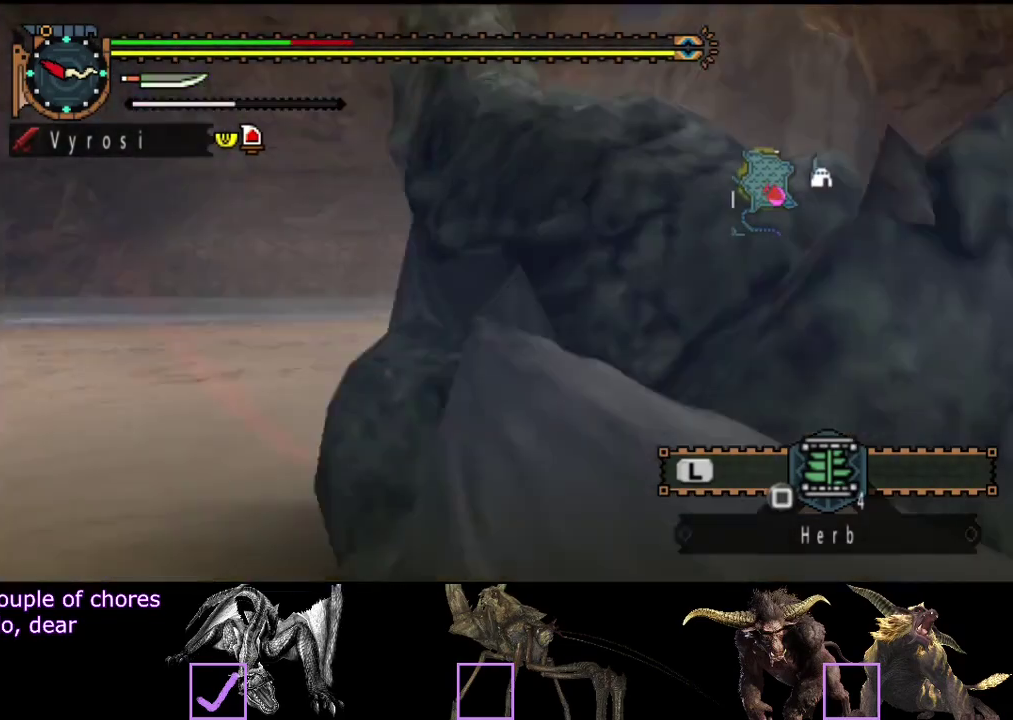
{"buttons": [], "left_stick": "up", "right_stick": "right", "events": [[67, "R2", "up"], [67, "right_stick", "center"], [417, "right_stick", "right"]]}
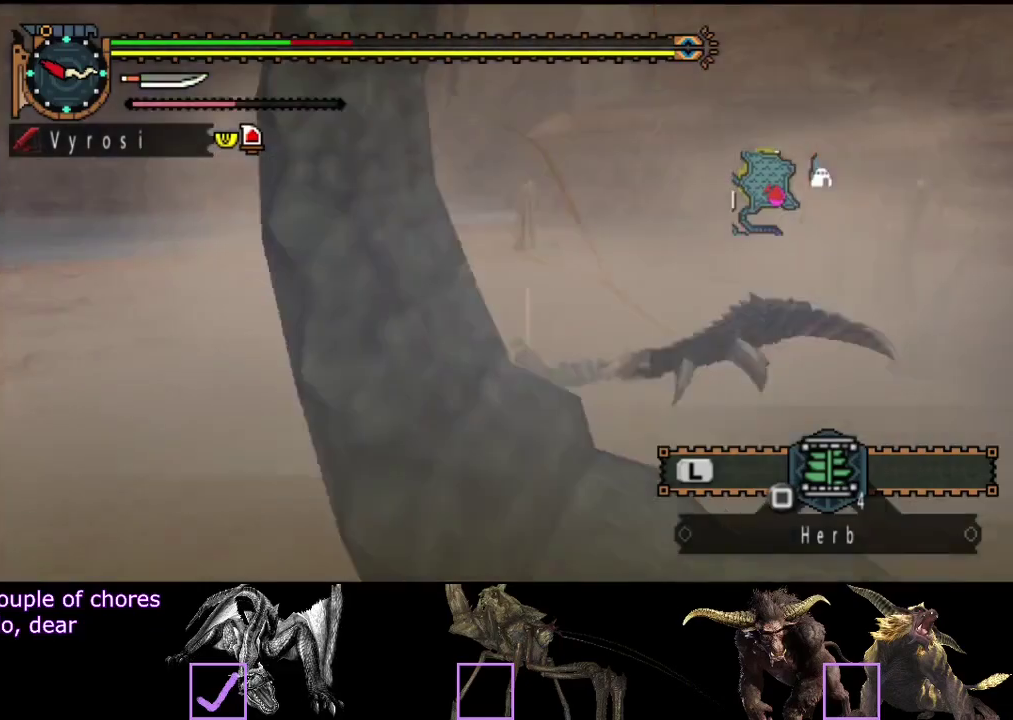
{"buttons": [], "left_stick": "center", "right_stick": "right", "events": [[83, "right_stick", "center"], [250, "left_stick", "center"], [450, "right_stick", "right"]]}
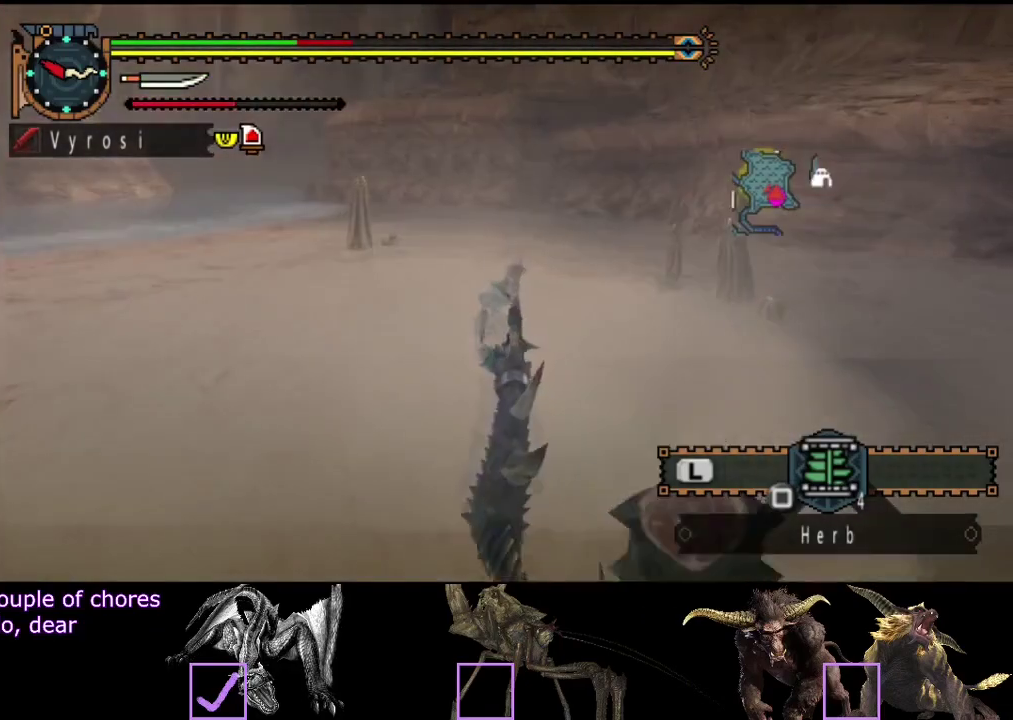
{"buttons": [], "left_stick": "up-right", "right_stick": "center", "events": [[217, "right_stick", "center"], [250, "left_stick", "up-right"]]}